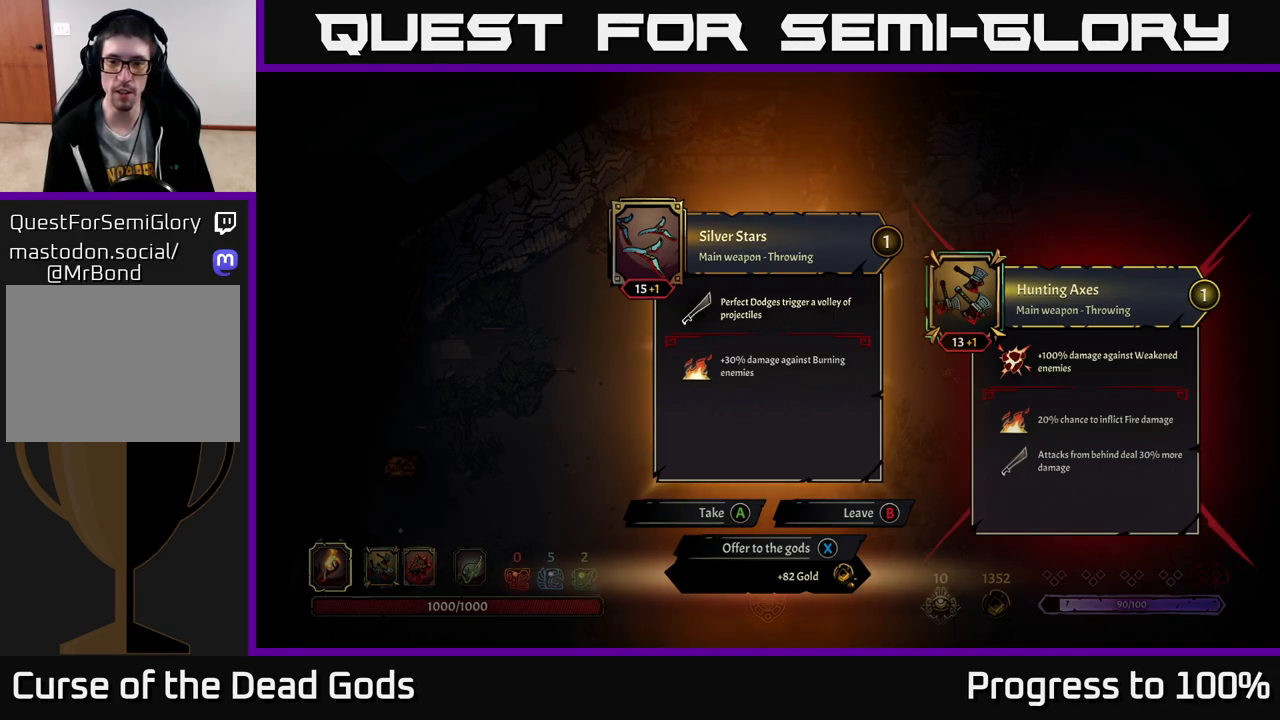
Gameplay with a controller (Xbox layout); each line is a JSON object with the inputs held at the frame after it. "events" lists button and stick changes between this image and that frame as [ms after this image, input, new state], when the widget could be followed in between.
{"buttons": [], "left_stick": "right", "right_stick": "center", "events": [[183, "X", "down"], [233, "X", "up"], [367, "left_stick", "right"]]}
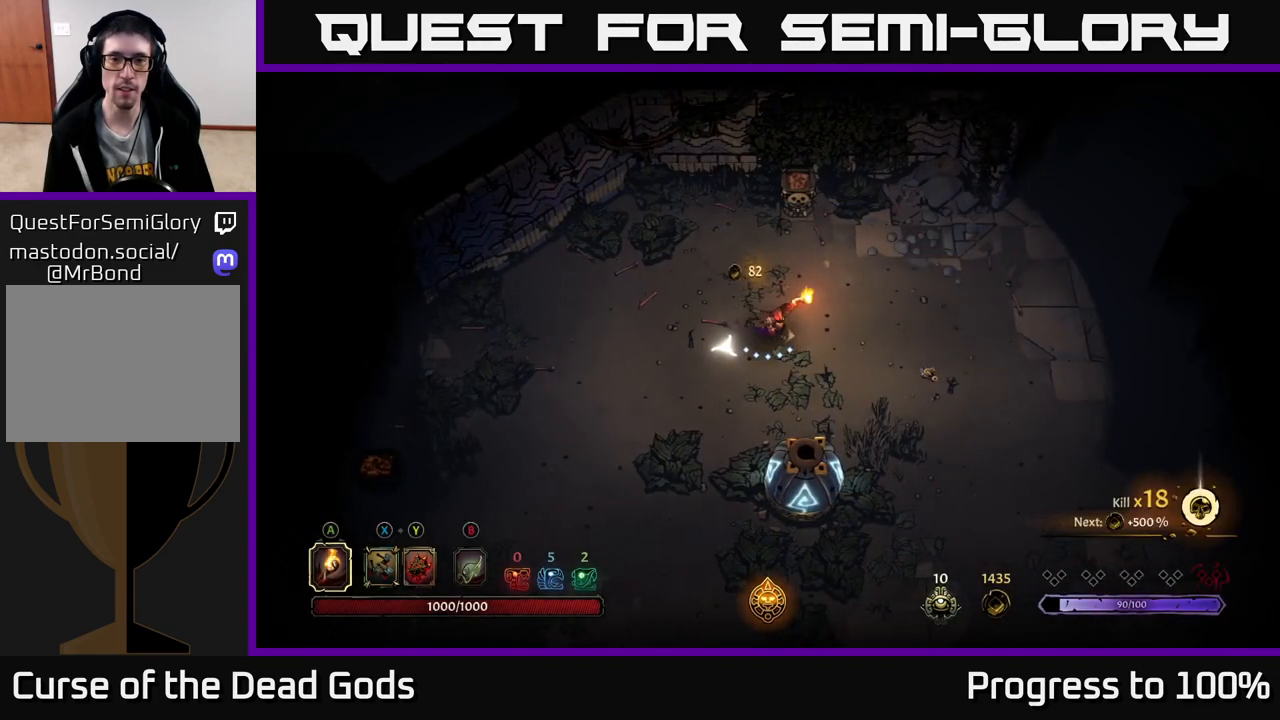
{"buttons": [], "left_stick": "right", "right_stick": "center", "events": []}
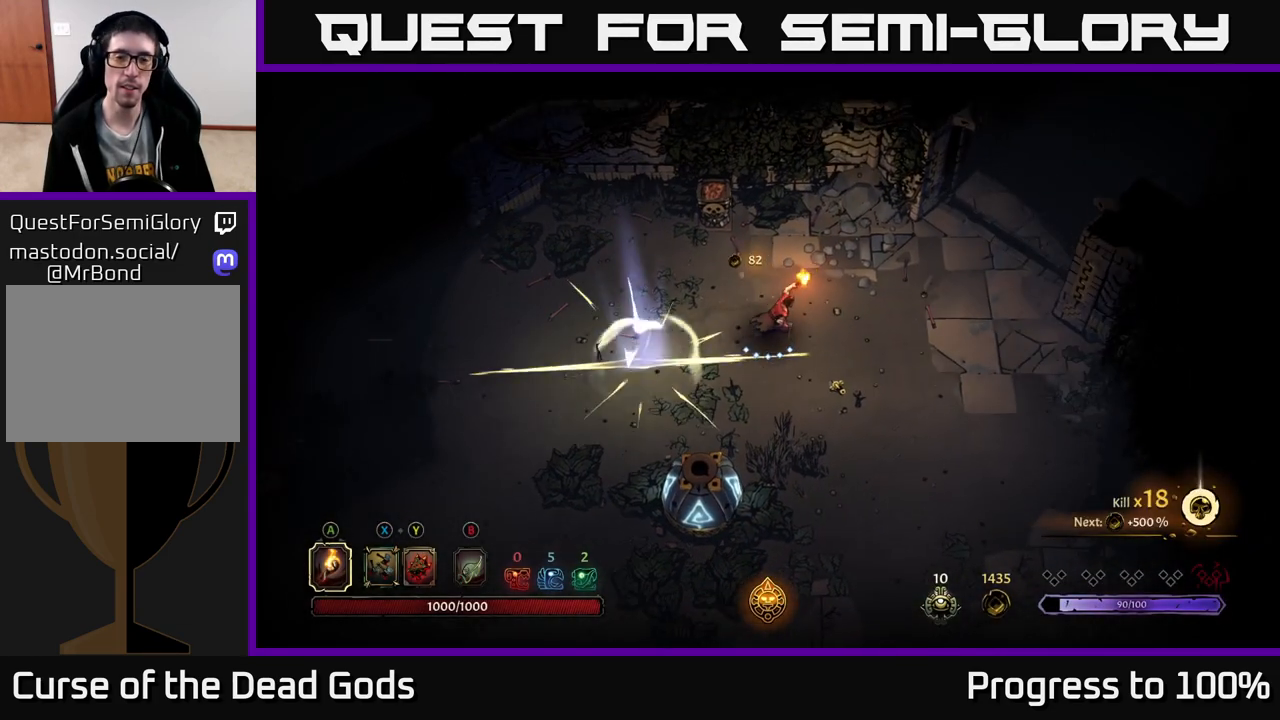
{"buttons": [], "left_stick": "right", "right_stick": "center", "events": []}
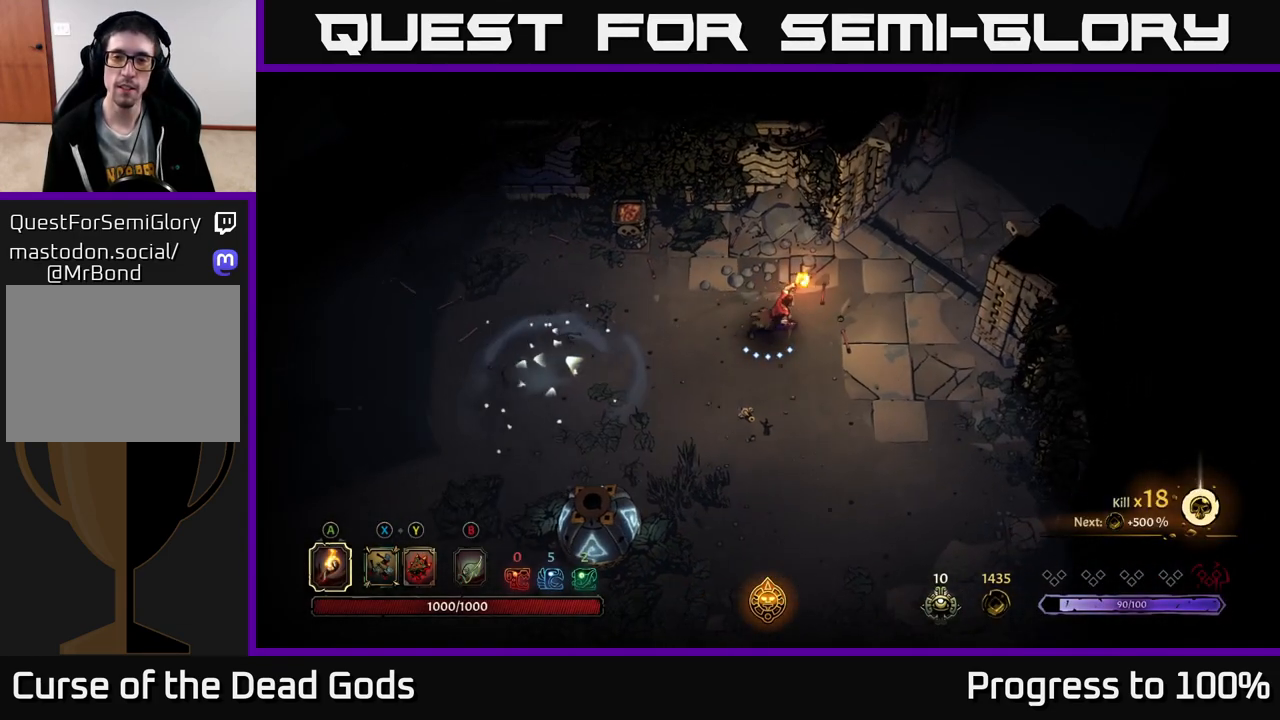
{"buttons": ["R2"], "left_stick": "up-right", "right_stick": "center", "events": [[33, "left_stick", "up-right"], [350, "R2", "down"]]}
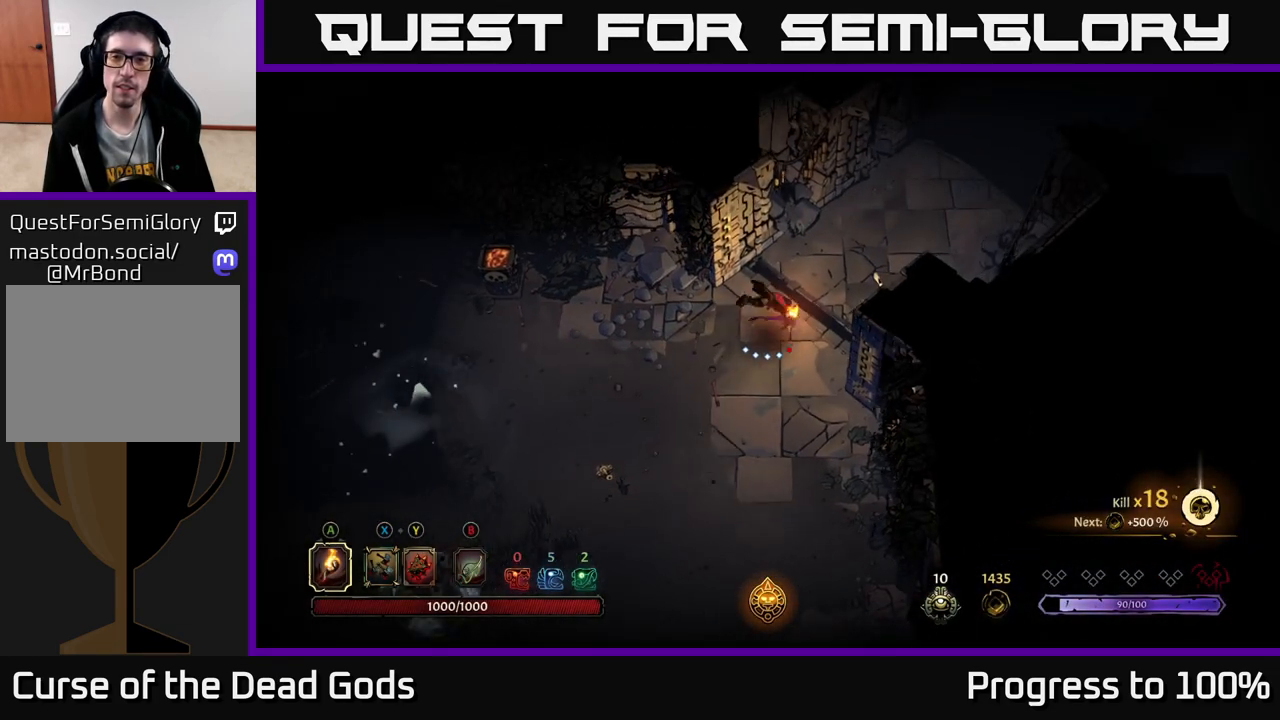
{"buttons": ["R2"], "left_stick": "up-right", "right_stick": "center", "events": [[50, "R2", "up"], [367, "R2", "down"]]}
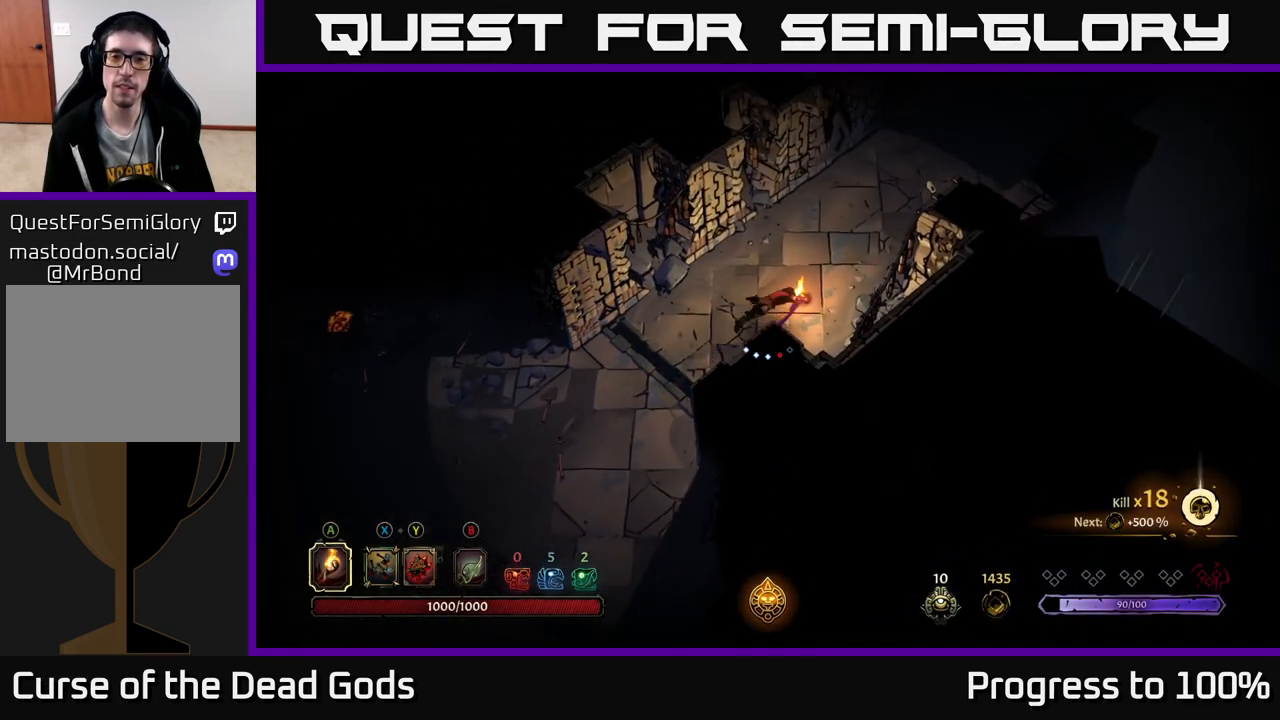
{"buttons": [], "left_stick": "up-right", "right_stick": "center", "events": [[133, "R2", "up"]]}
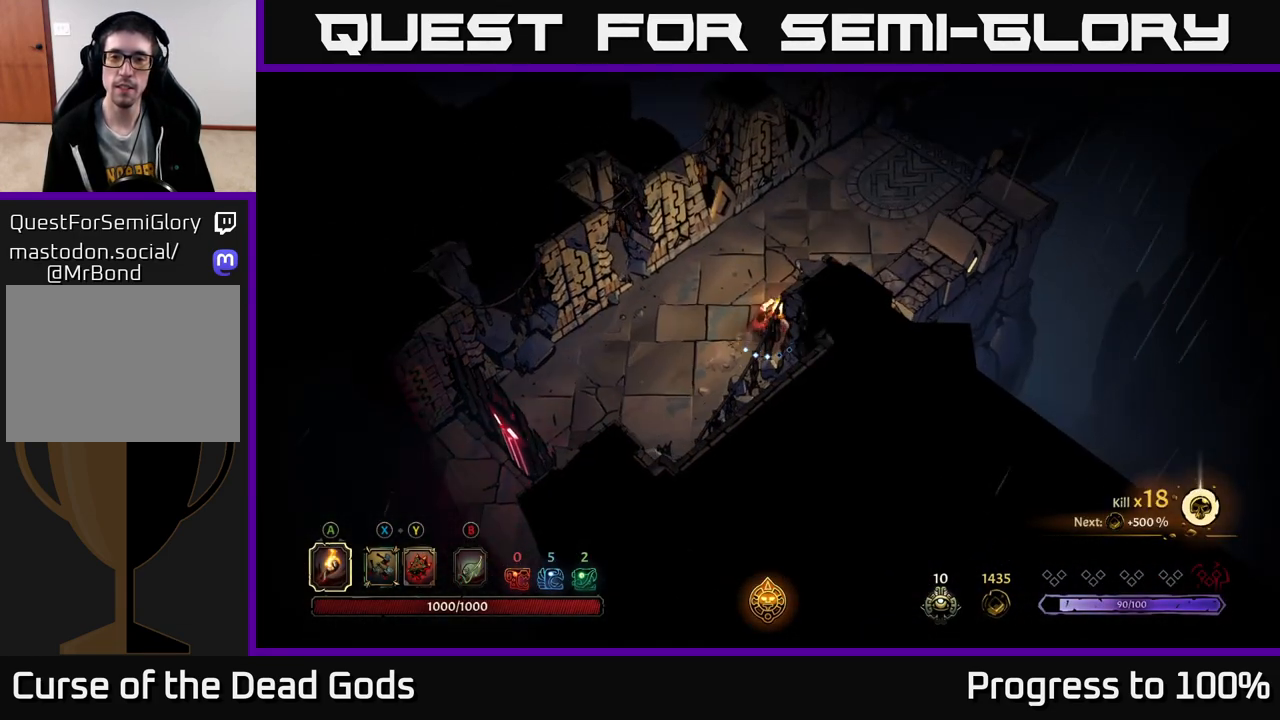
{"buttons": [], "left_stick": "up-right", "right_stick": "center", "events": []}
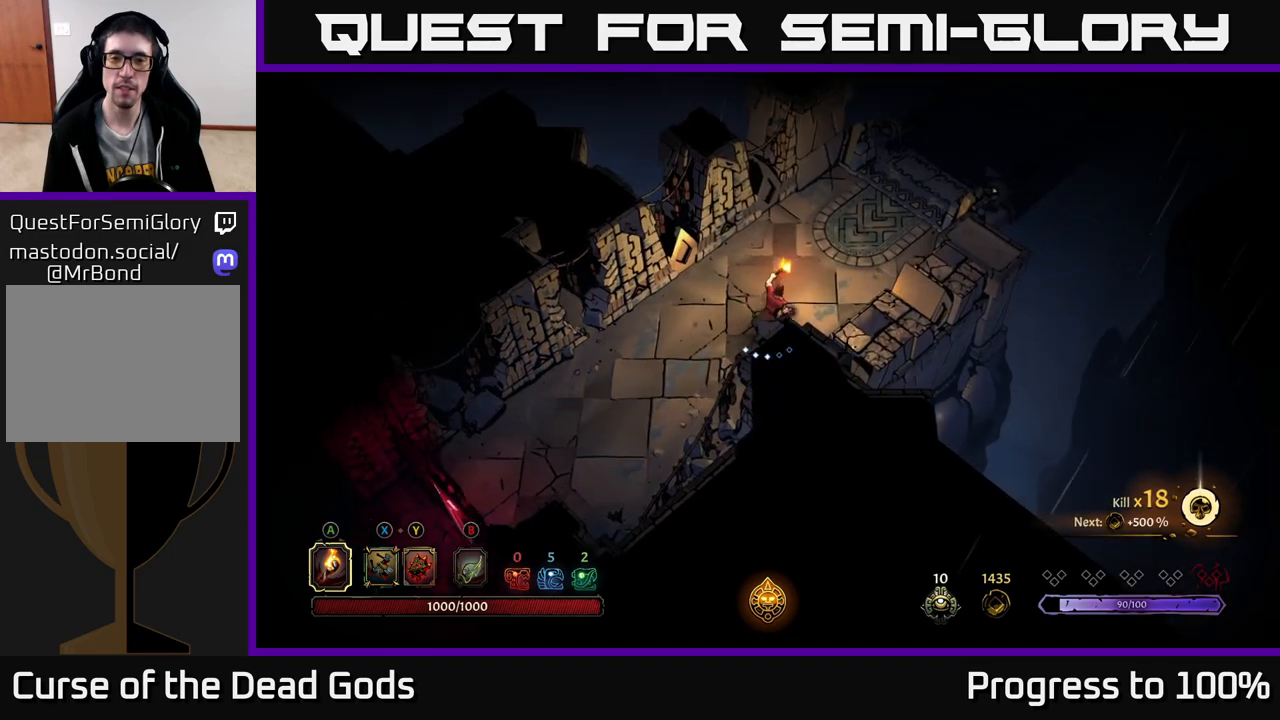
{"buttons": [], "left_stick": "up-right", "right_stick": "center", "events": []}
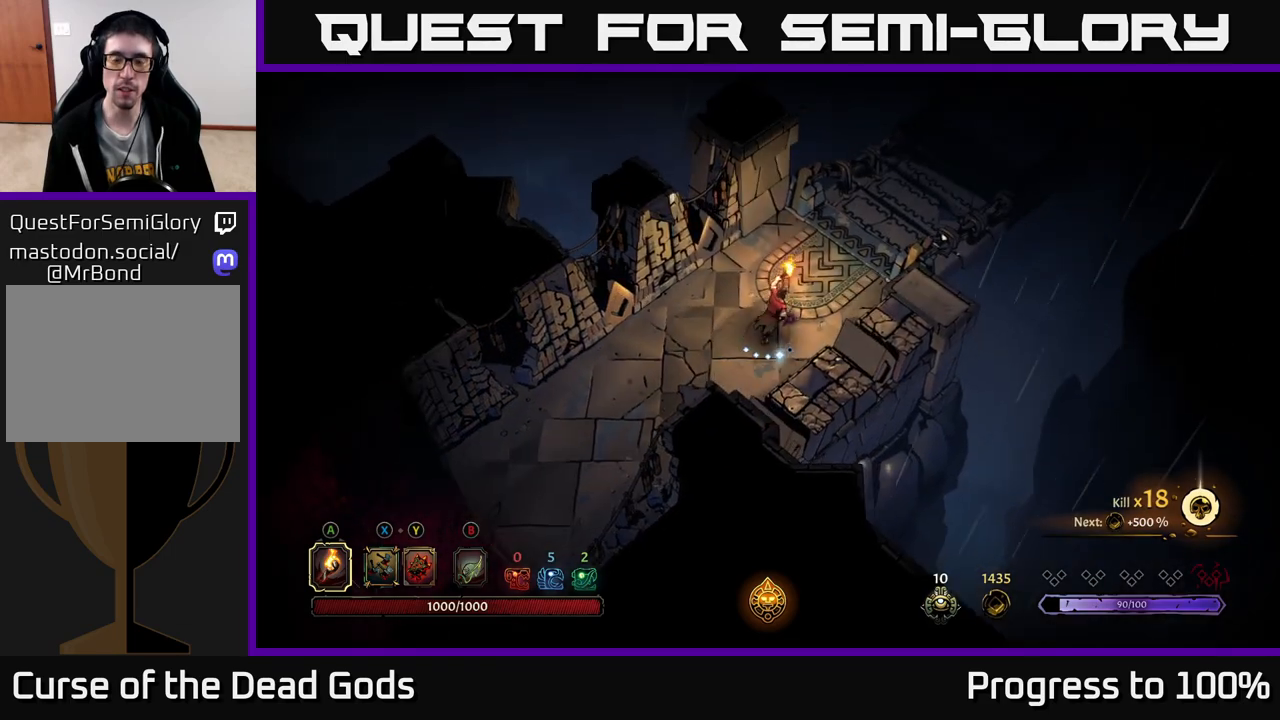
{"buttons": ["R1"], "left_stick": "up-right", "right_stick": "center", "events": [[467, "R1", "down"]]}
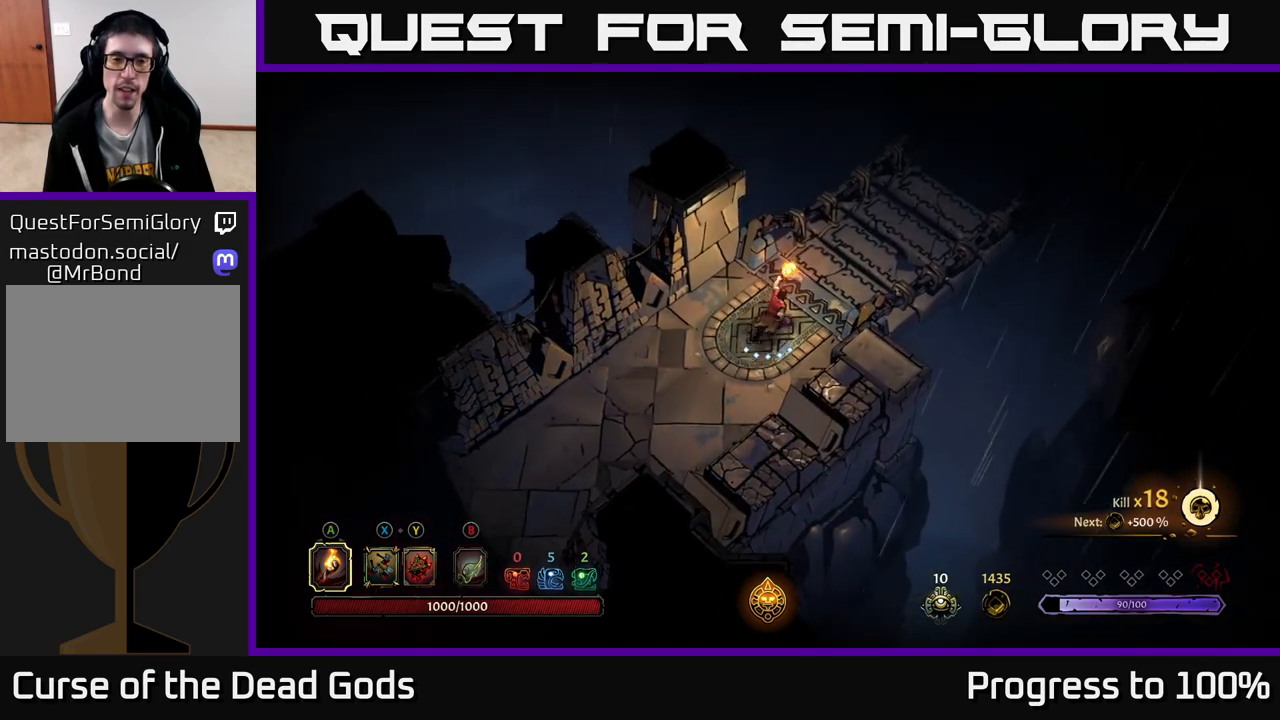
{"buttons": [], "left_stick": "up-right", "right_stick": "center", "events": [[67, "R1", "up"], [133, "R1", "down"], [417, "R1", "up"]]}
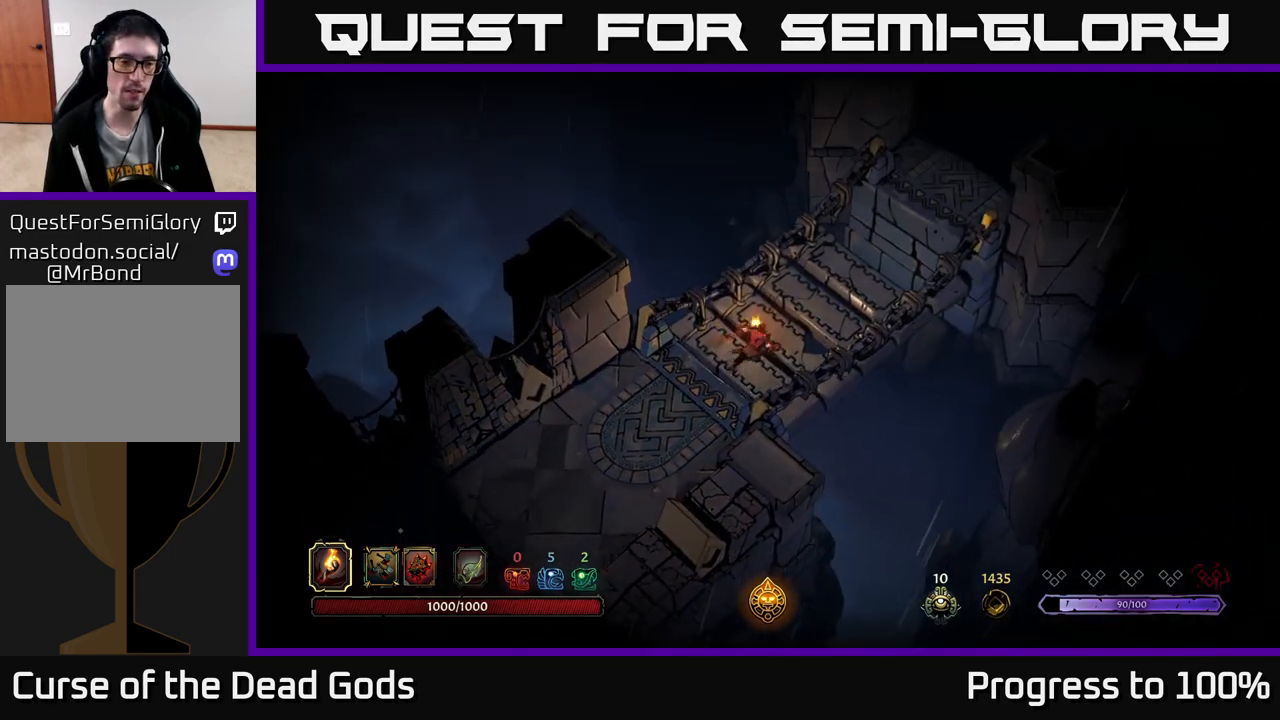
{"buttons": [], "left_stick": "right", "right_stick": "center", "events": [[100, "left_stick", "center"], [483, "left_stick", "right"]]}
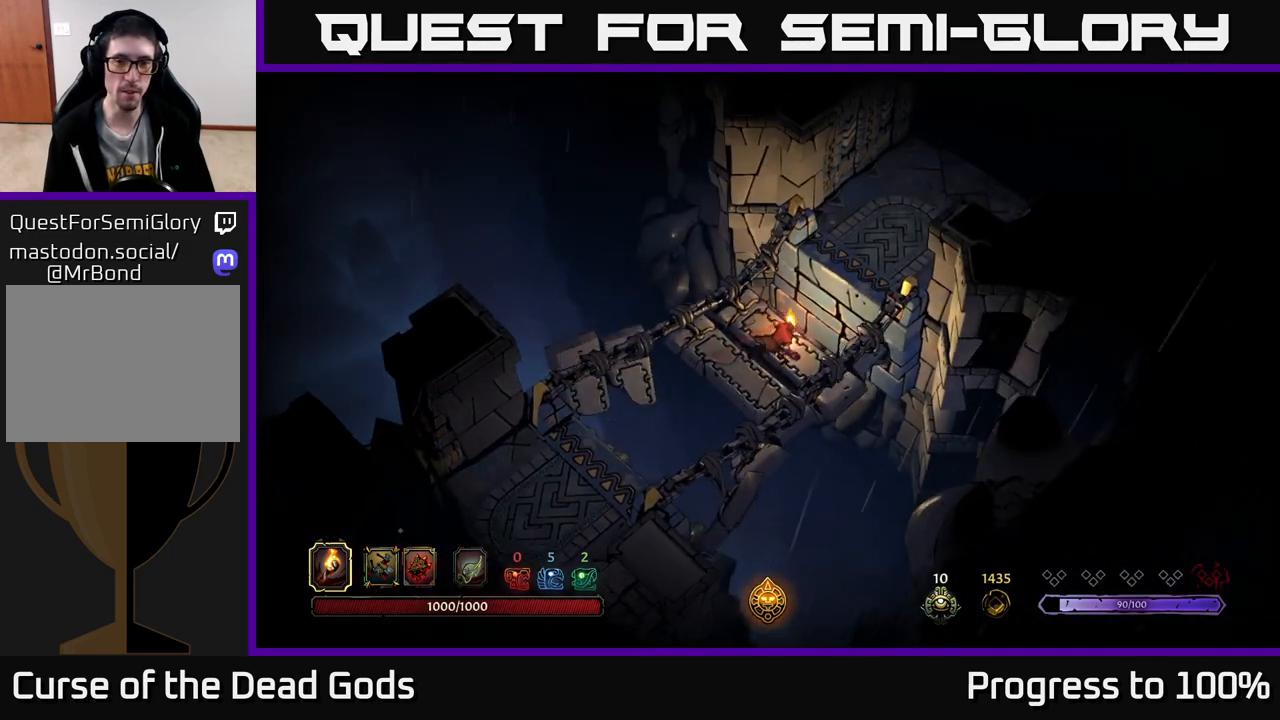
{"buttons": [], "left_stick": "center", "right_stick": "center", "events": [[100, "left_stick", "up-right"], [350, "left_stick", "center"]]}
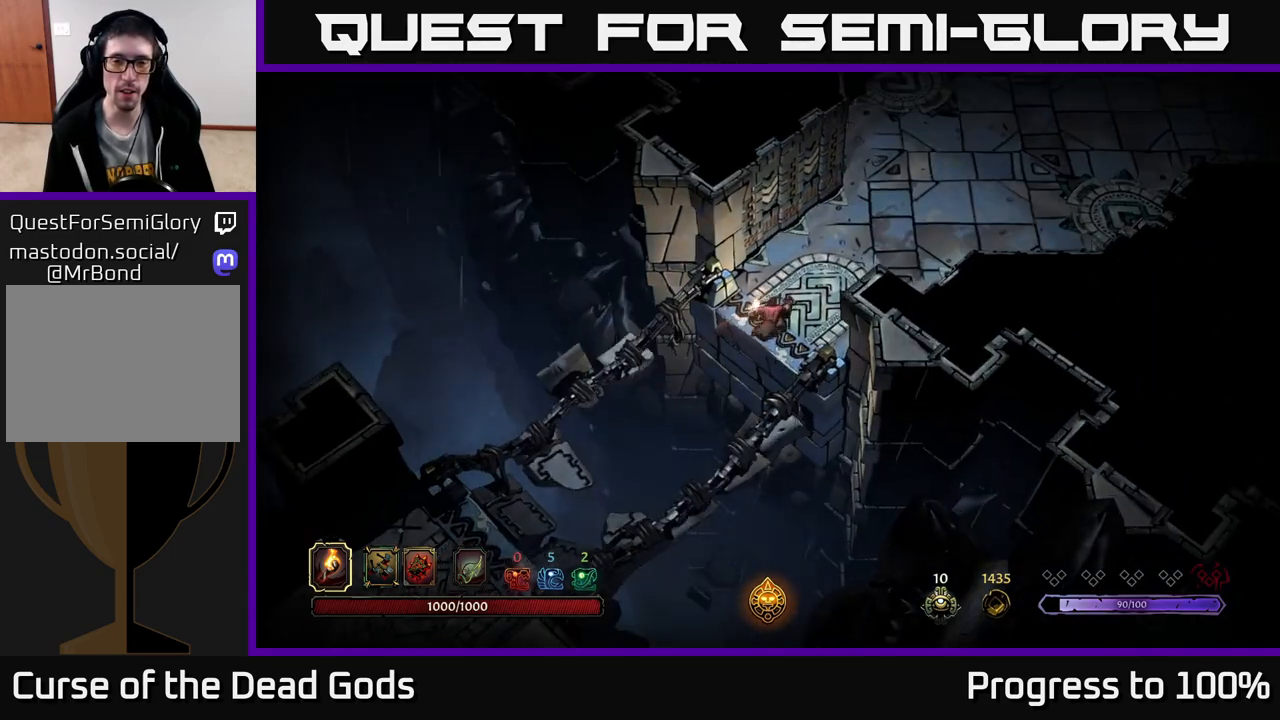
{"buttons": [], "left_stick": "up-right", "right_stick": "center", "events": [[100, "left_stick", "up-right"]]}
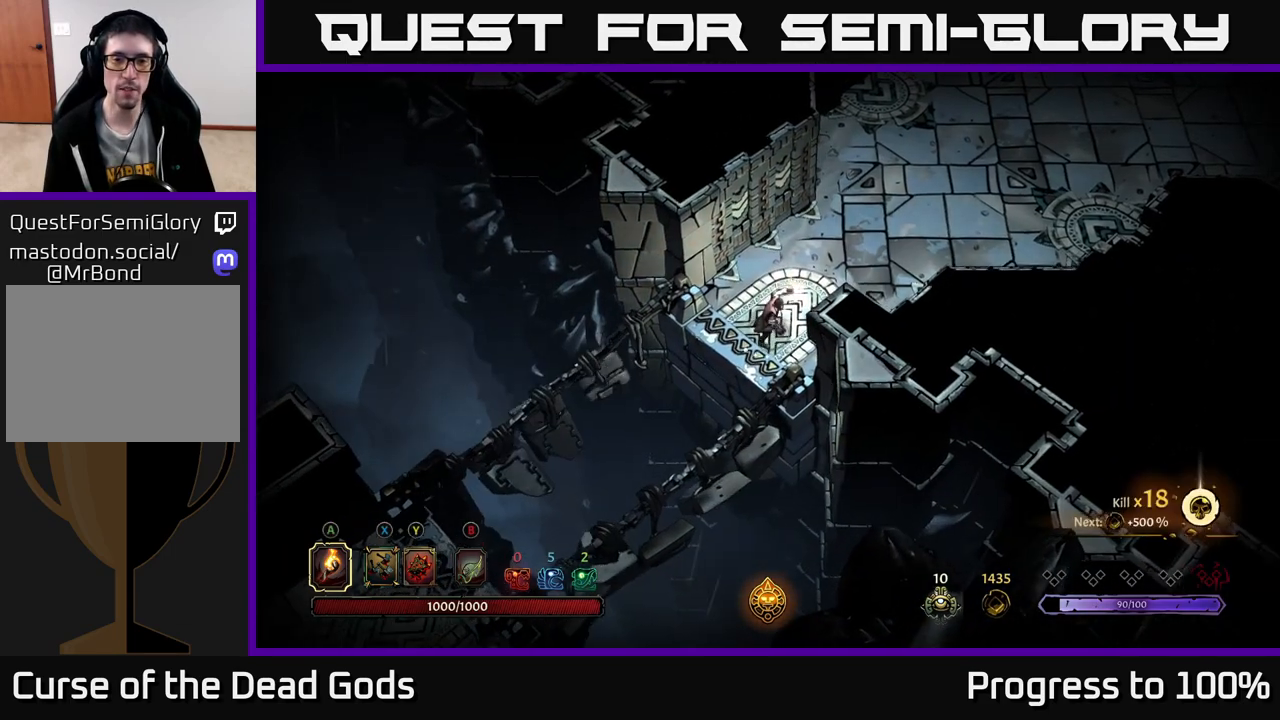
{"buttons": [], "left_stick": "center", "right_stick": "center", "events": [[117, "START", "down"], [267, "left_stick", "center"], [317, "START", "up"]]}
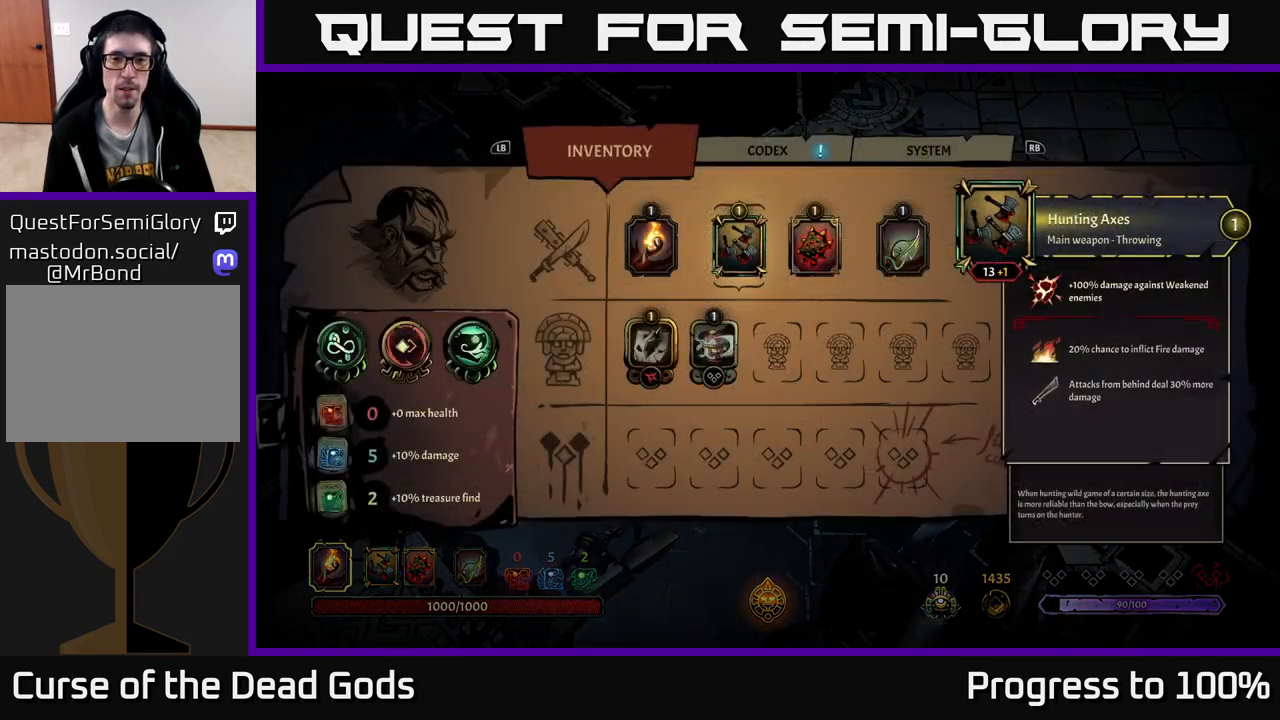
{"buttons": [], "left_stick": "center", "right_stick": "center", "events": []}
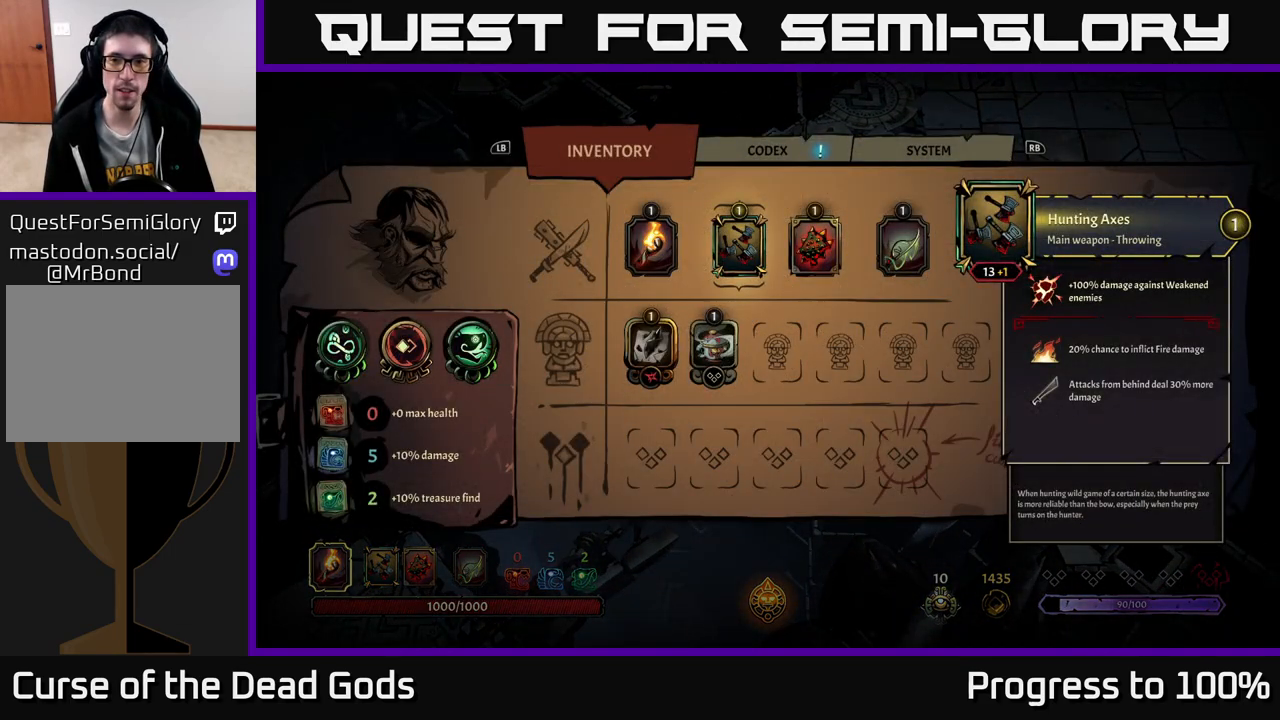
{"buttons": [], "left_stick": "center", "right_stick": "center", "events": [[67, "left_stick", "right"], [250, "left_stick", "left"], [400, "left_stick", "center"]]}
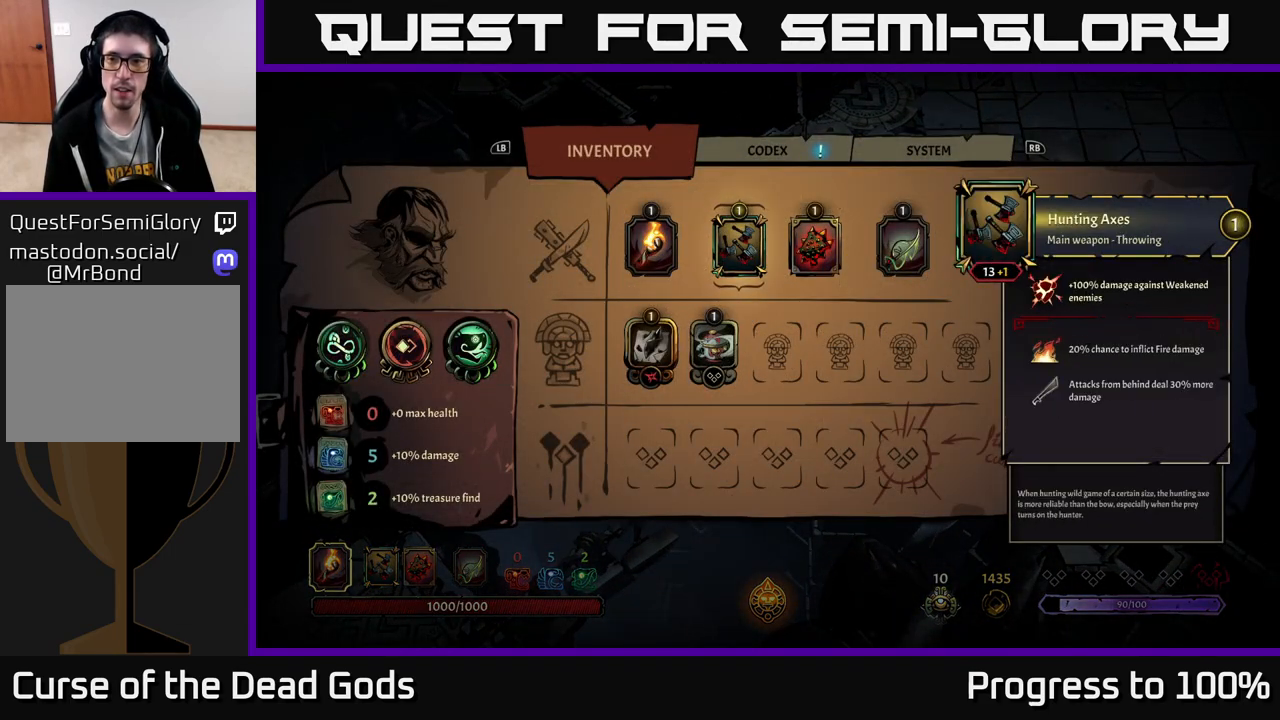
{"buttons": [], "left_stick": "center", "right_stick": "center", "events": []}
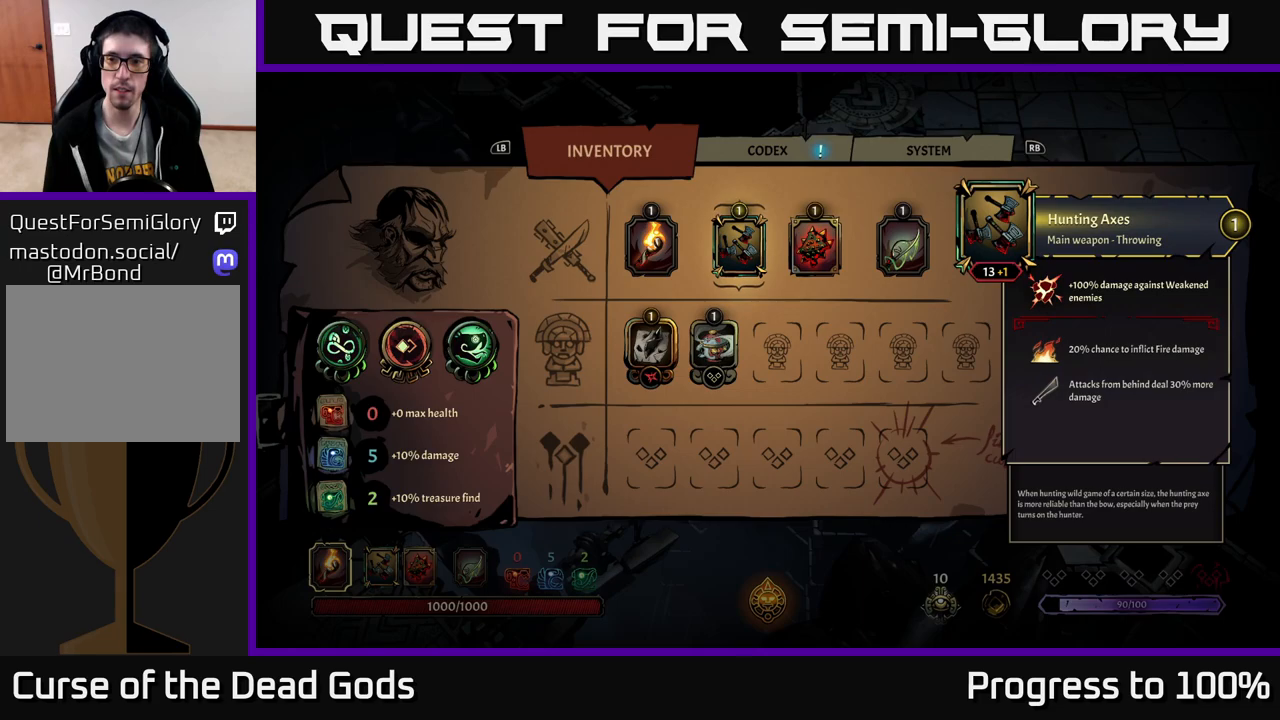
{"buttons": [], "left_stick": "center", "right_stick": "center", "events": []}
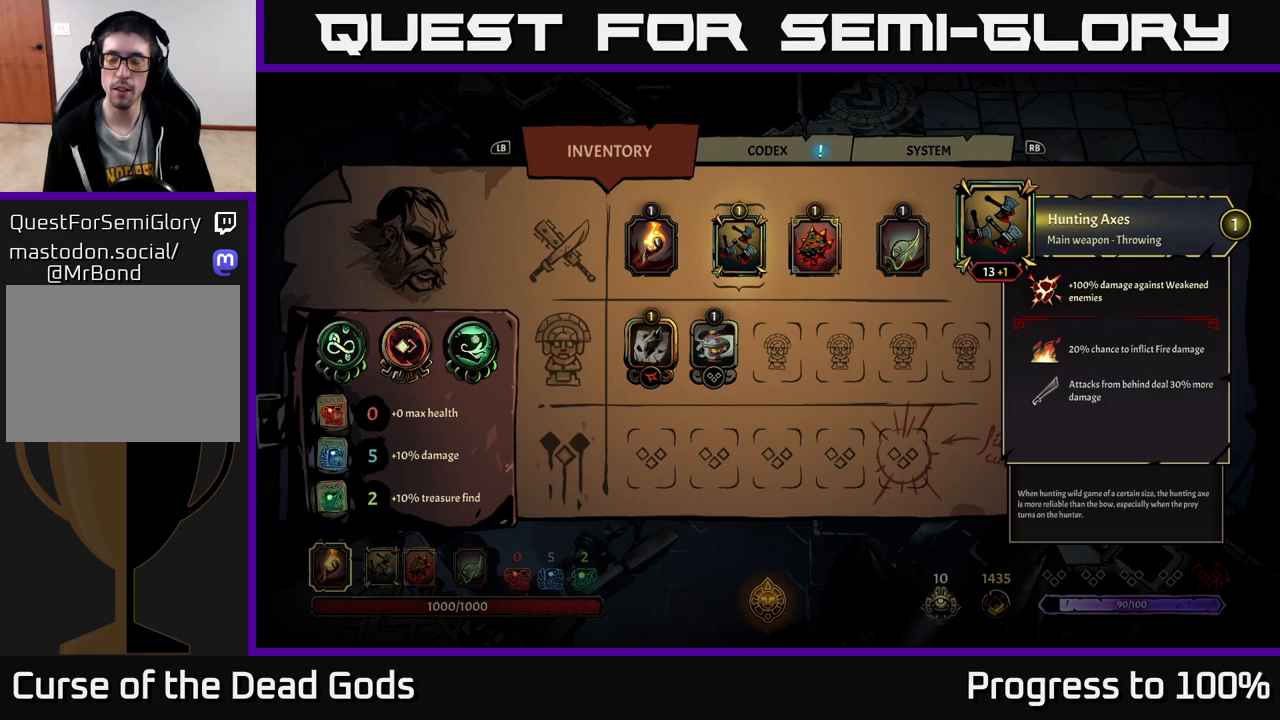
{"buttons": [], "left_stick": "center", "right_stick": "center", "events": []}
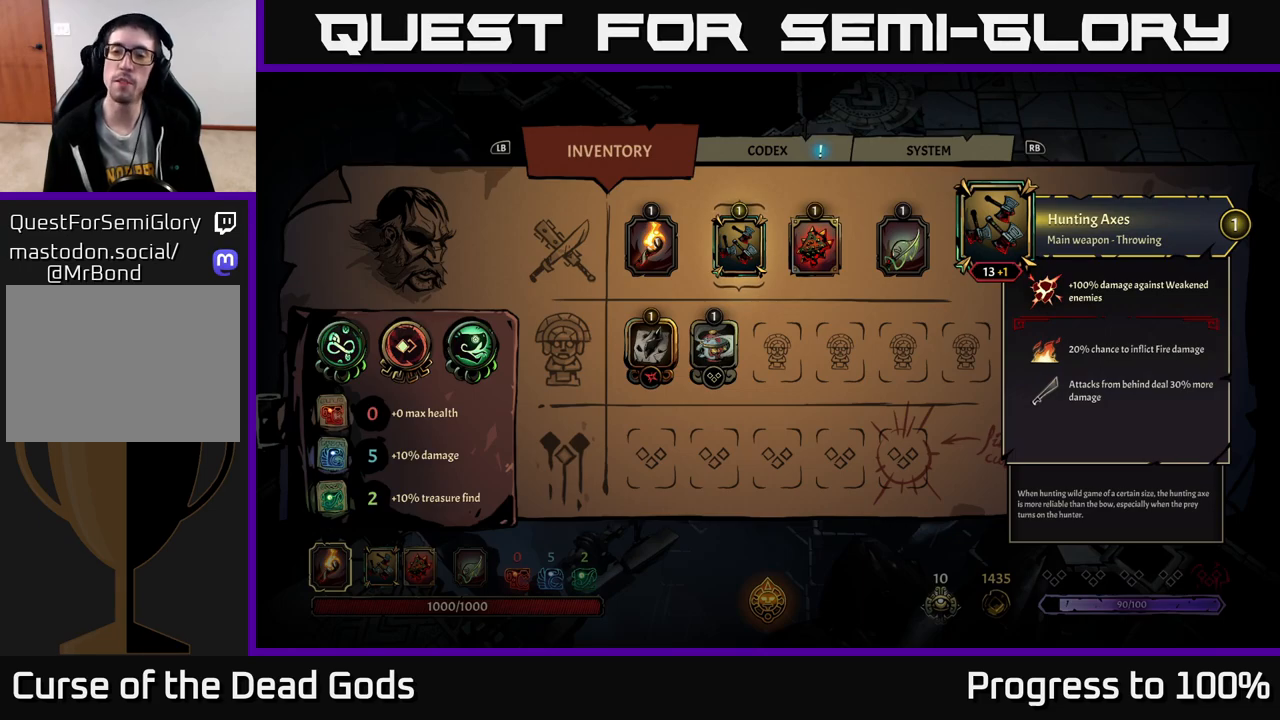
{"buttons": [], "left_stick": "center", "right_stick": "center", "events": []}
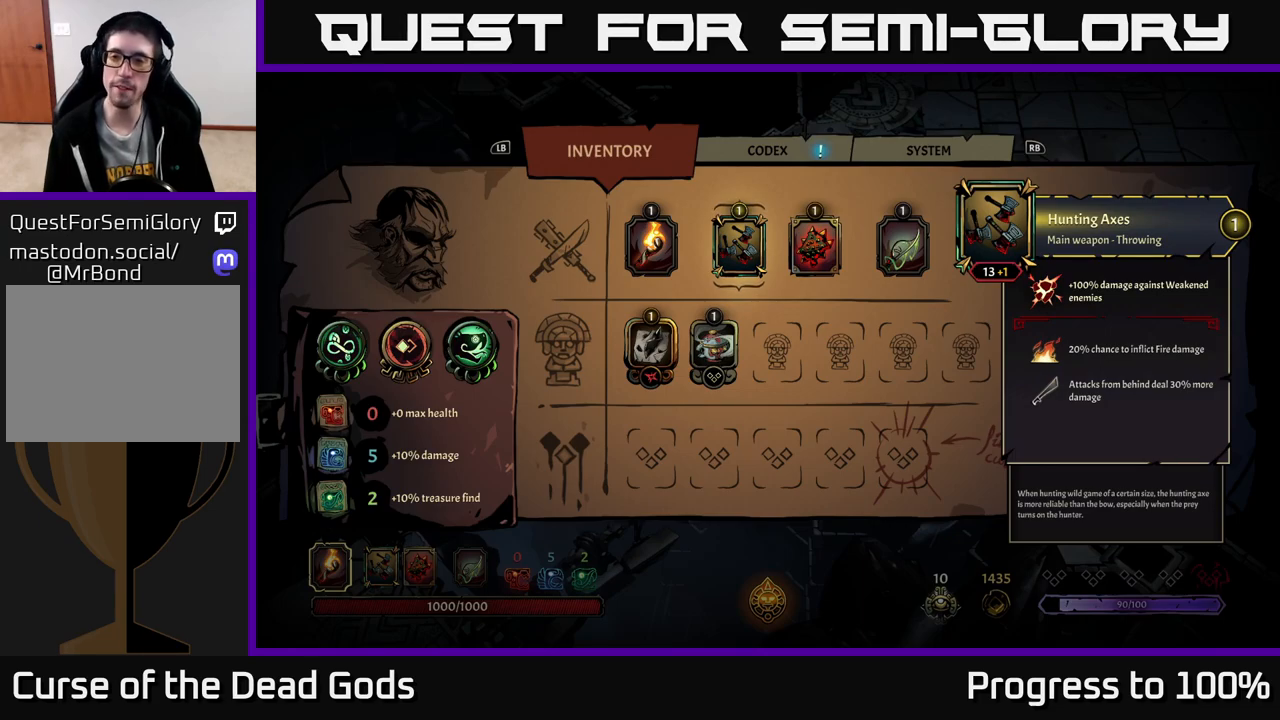
{"buttons": [], "left_stick": "center", "right_stick": "center", "events": []}
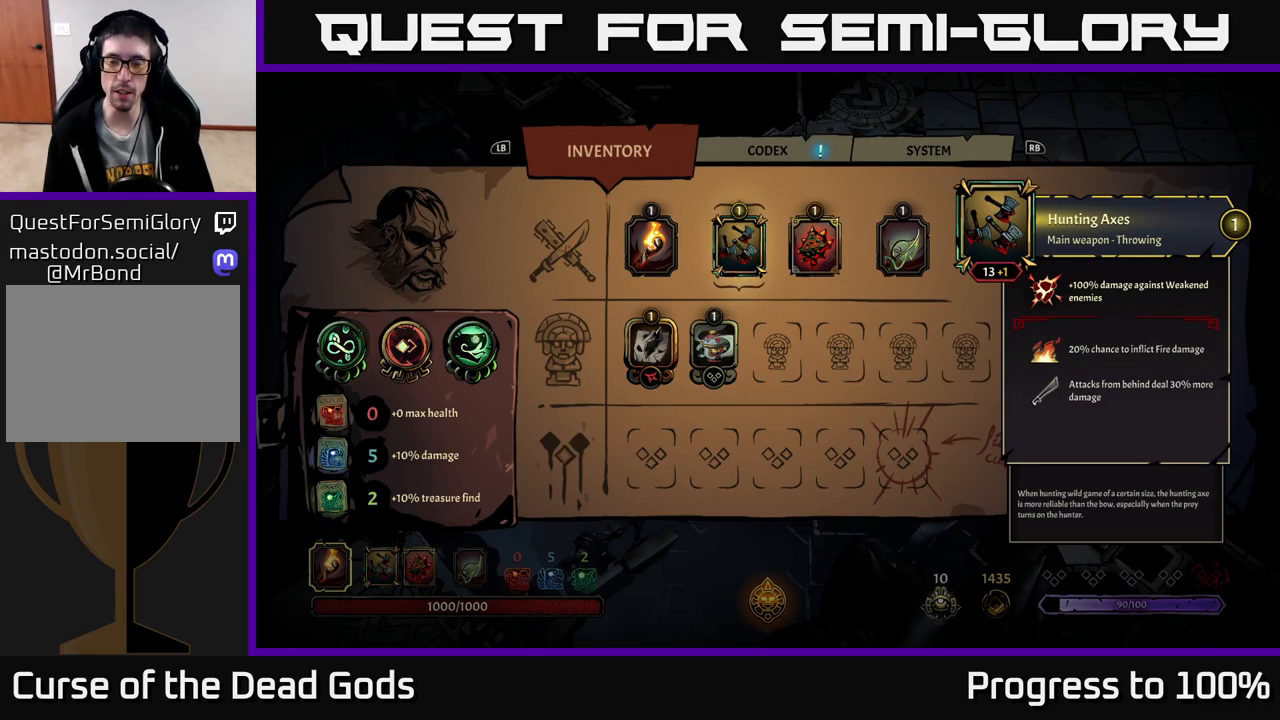
{"buttons": [], "left_stick": "up-right", "right_stick": "center", "events": [[233, "B", "down"], [300, "B", "up"], [333, "left_stick", "up-right"]]}
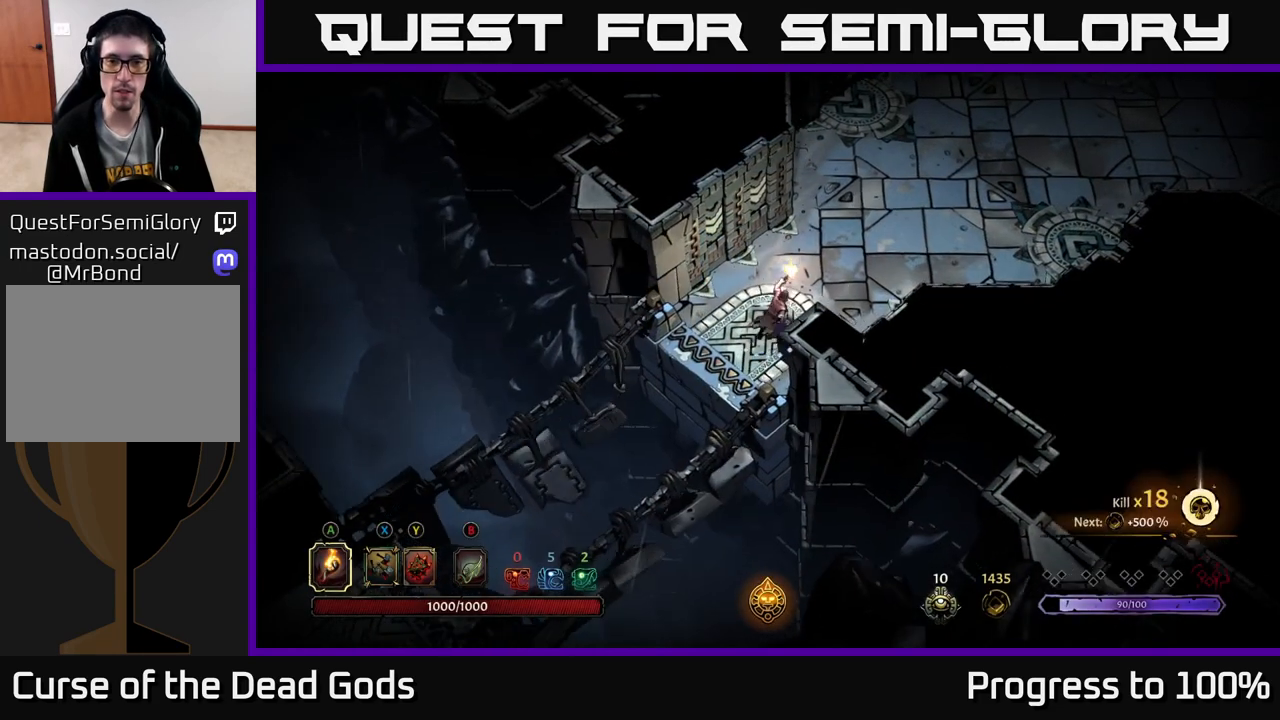
{"buttons": [], "left_stick": "up-right", "right_stick": "center", "events": []}
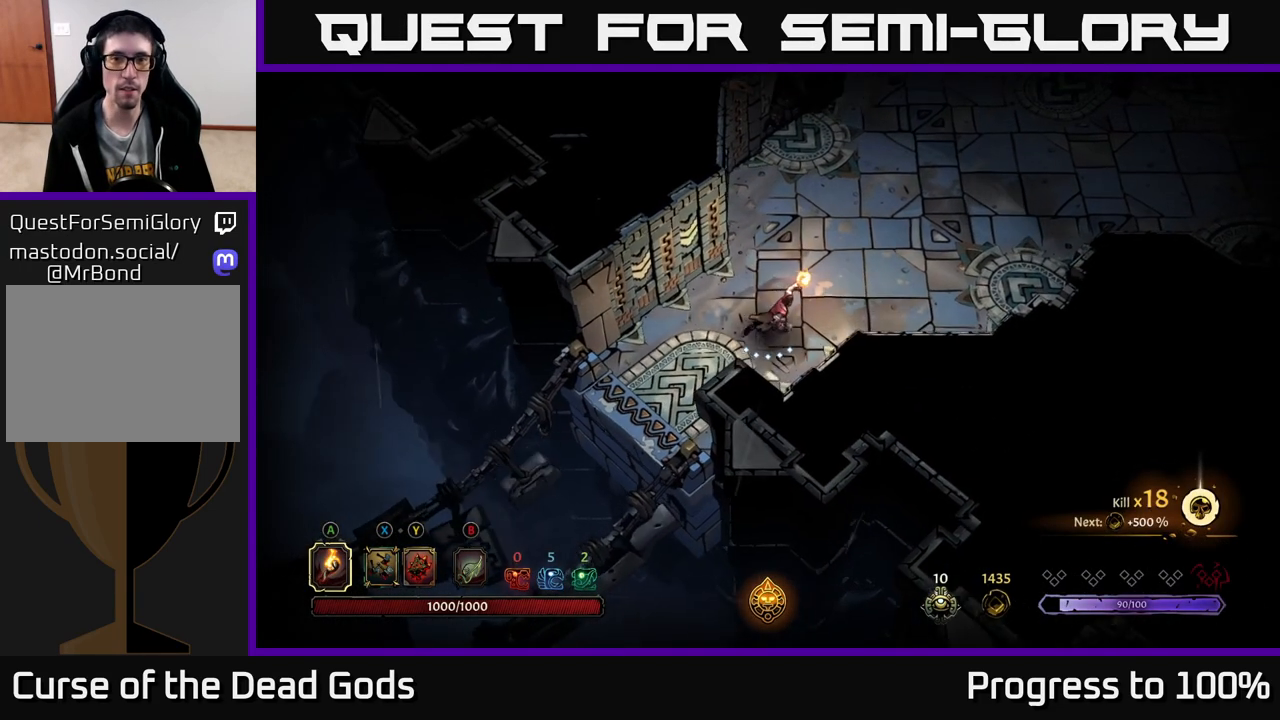
{"buttons": [], "left_stick": "up-right", "right_stick": "center", "events": []}
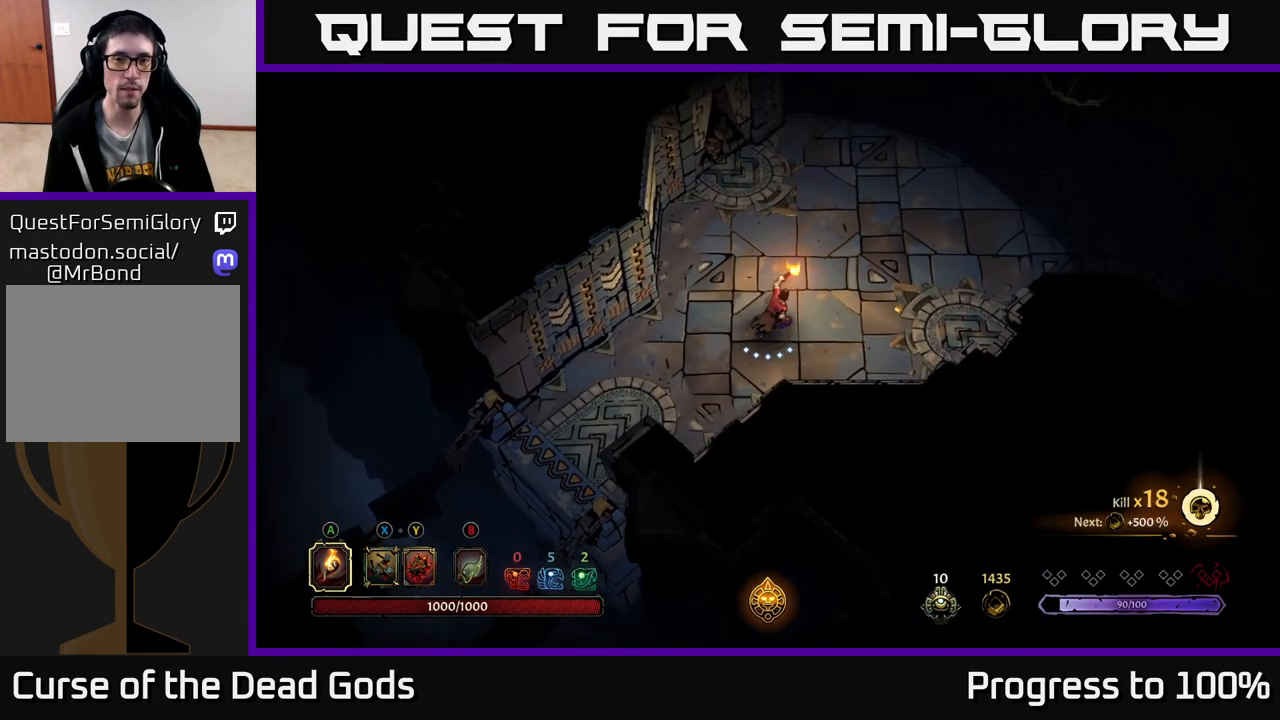
{"buttons": [], "left_stick": "up-right", "right_stick": "center", "events": []}
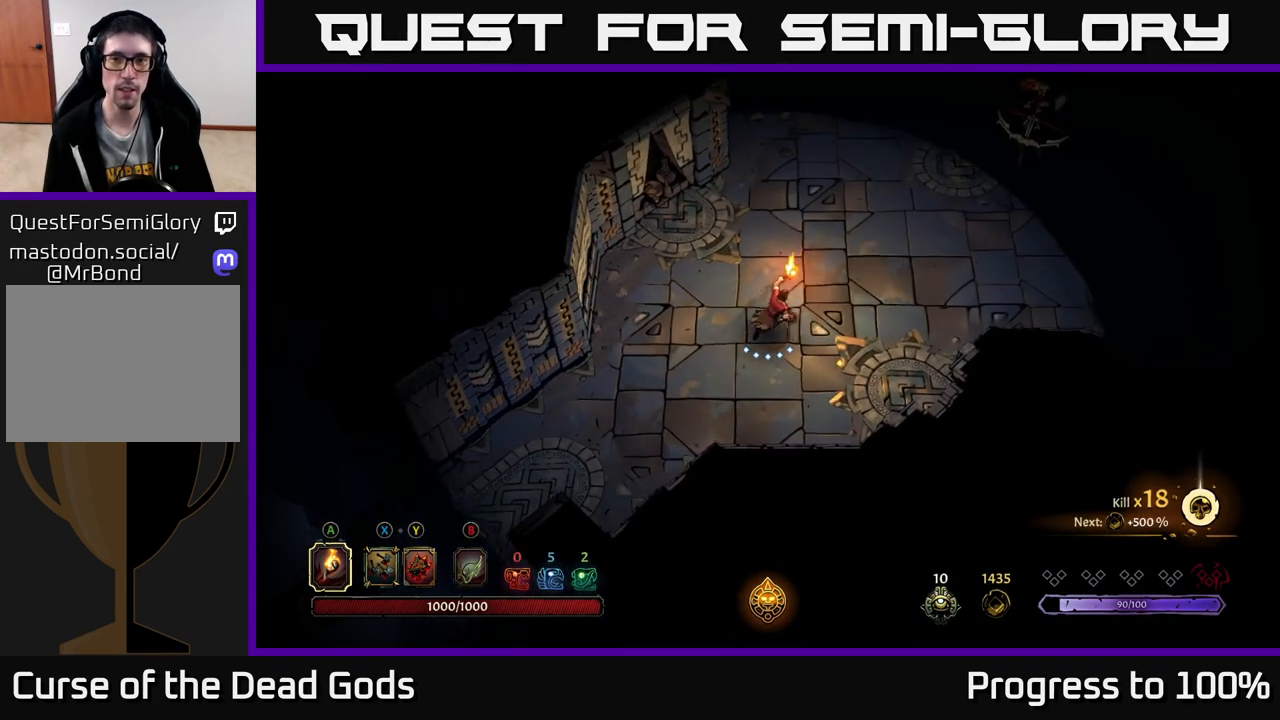
{"buttons": [], "left_stick": "up-right", "right_stick": "center", "events": []}
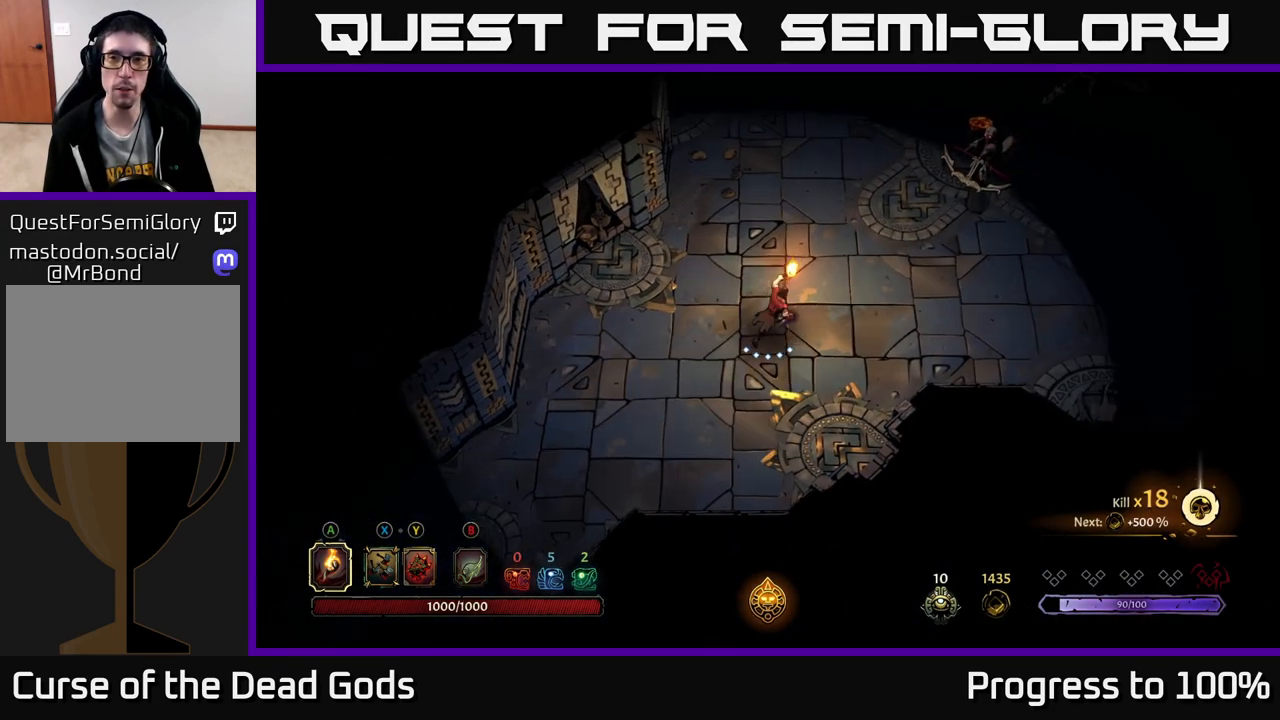
{"buttons": [], "left_stick": "up-right", "right_stick": "center", "events": []}
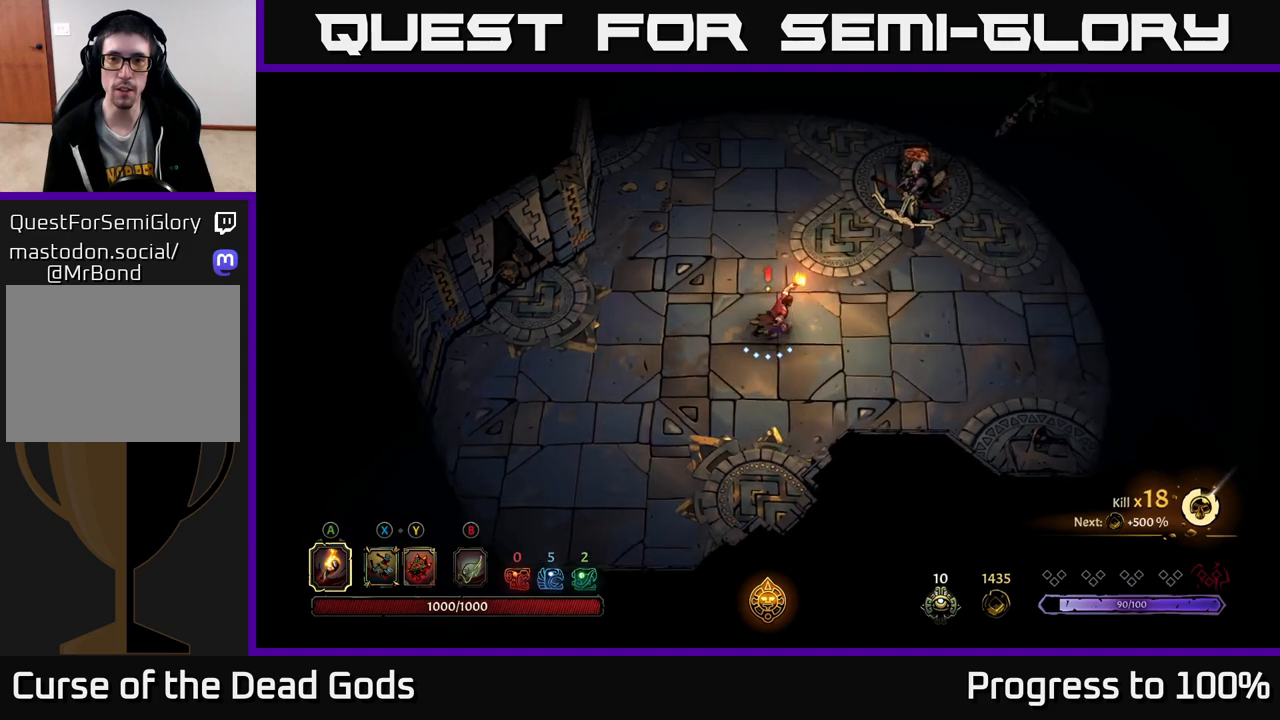
{"buttons": ["Y"], "left_stick": "up-right", "right_stick": "center", "events": [[150, "Y", "down"]]}
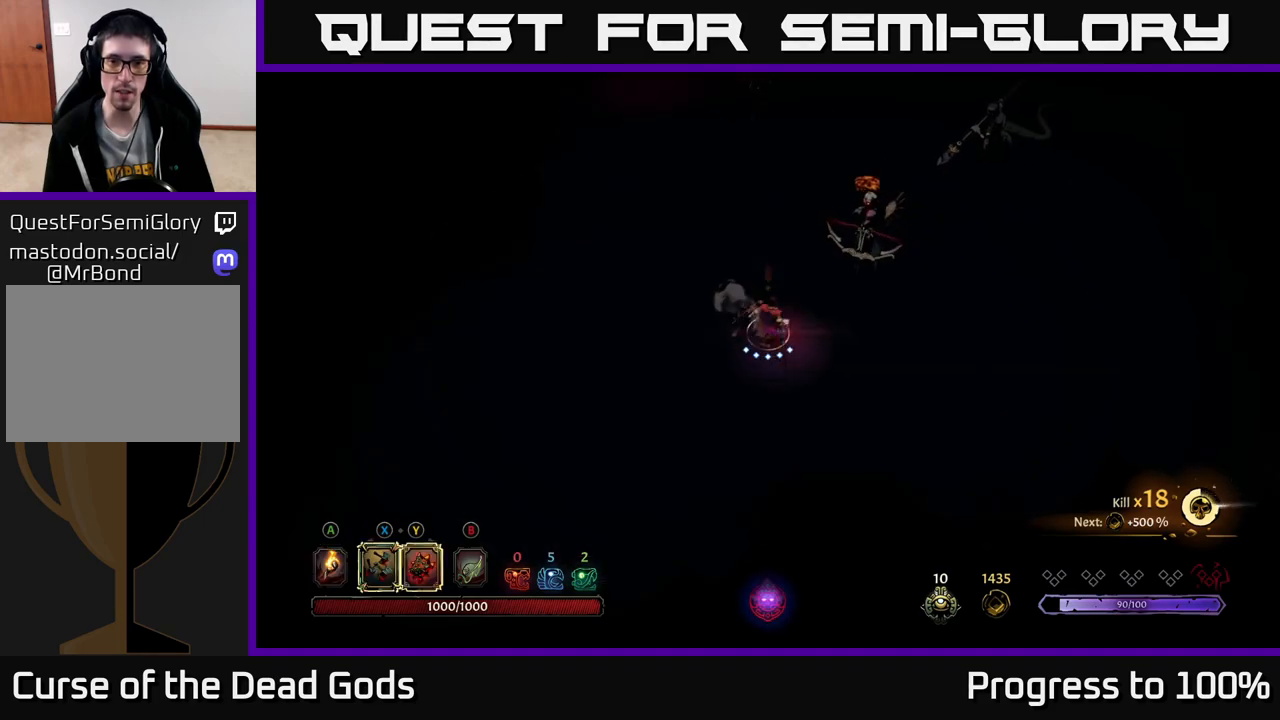
{"buttons": [], "left_stick": "up-right", "right_stick": "center", "events": [[350, "Y", "up"]]}
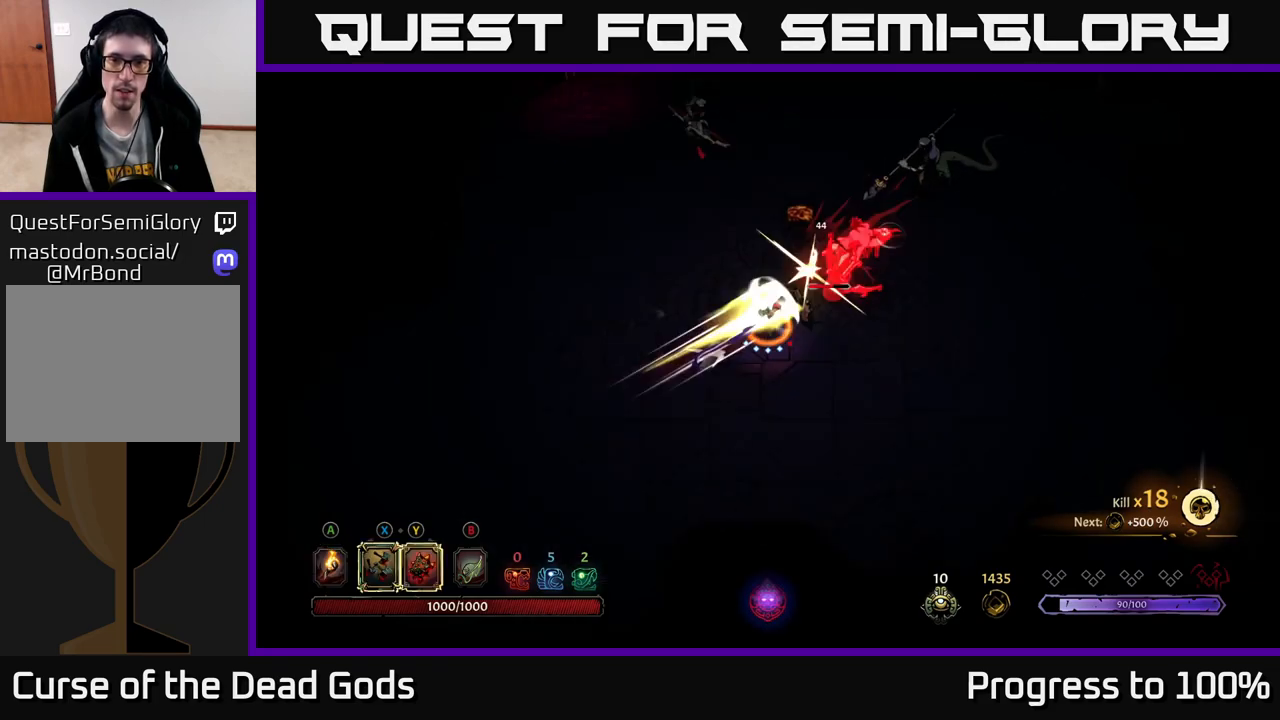
{"buttons": [], "left_stick": "up-right", "right_stick": "center", "events": [[83, "X", "down"], [183, "X", "up"], [467, "X", "down"], [500, "X", "up"]]}